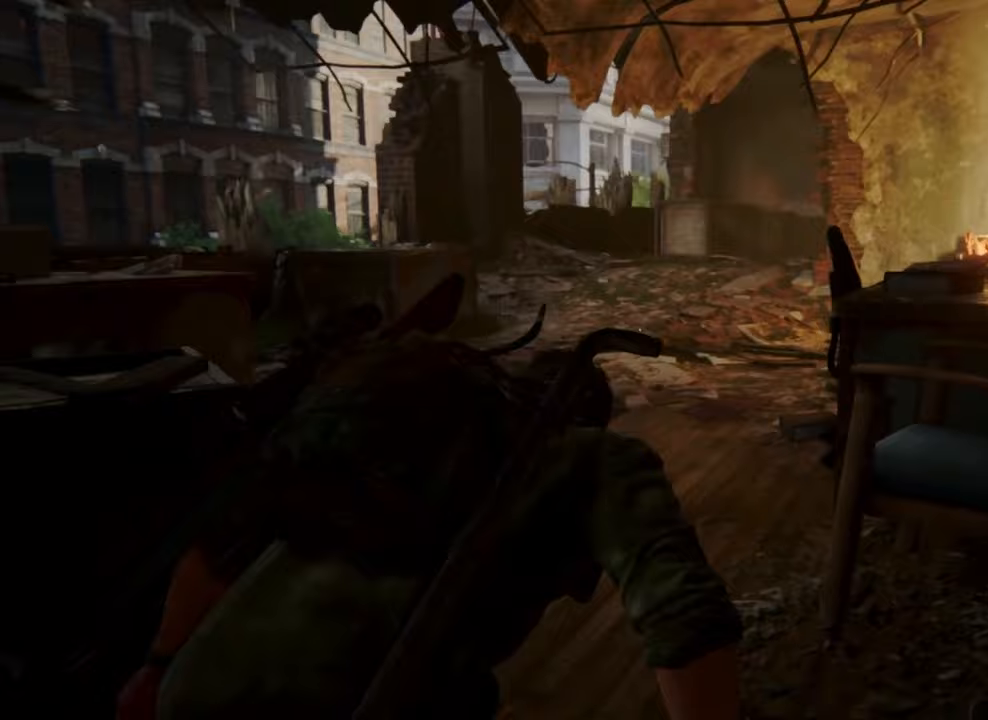
Gameplay with a controller (PlayStation layout); each line is a JSON object with the inputs held at the frame after it. "events" lists button and stick changes between this image and that frame as [ms after this image, input, new state], when the widget could be followed in between. Not read: L3 R3.
{"buttons": ["DPAD_LEFT"], "left_stick": "center", "right_stick": "center", "events": [[233, "left_stick", "center"], [400, "DPAD_LEFT", "down"]]}
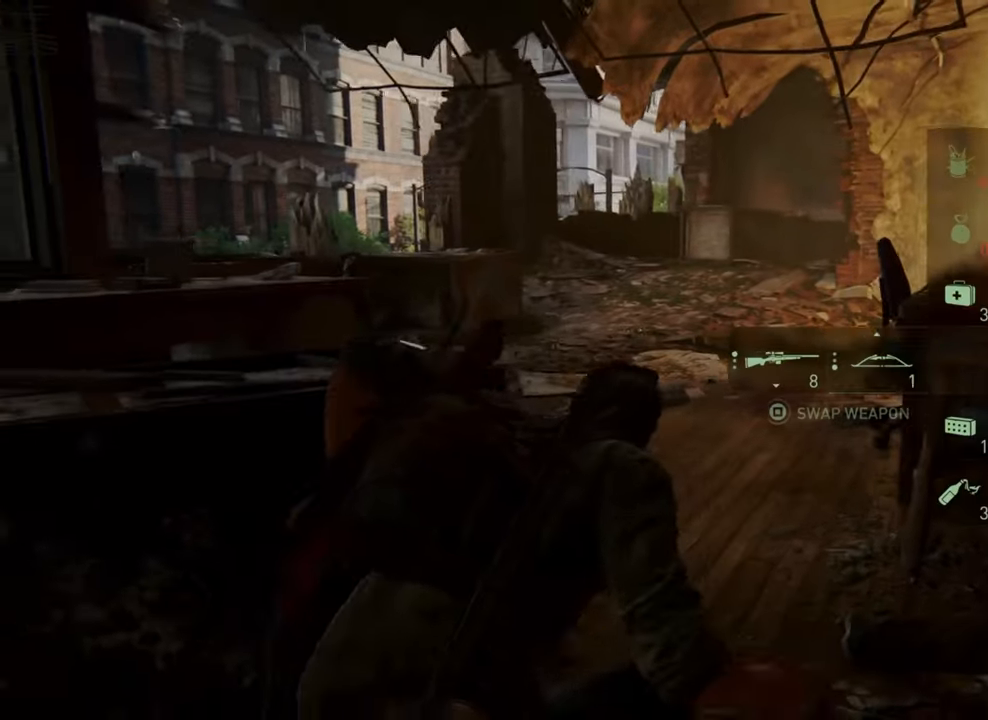
{"buttons": [], "left_stick": "center", "right_stick": "center", "events": [[67, "DPAD_LEFT", "up"]]}
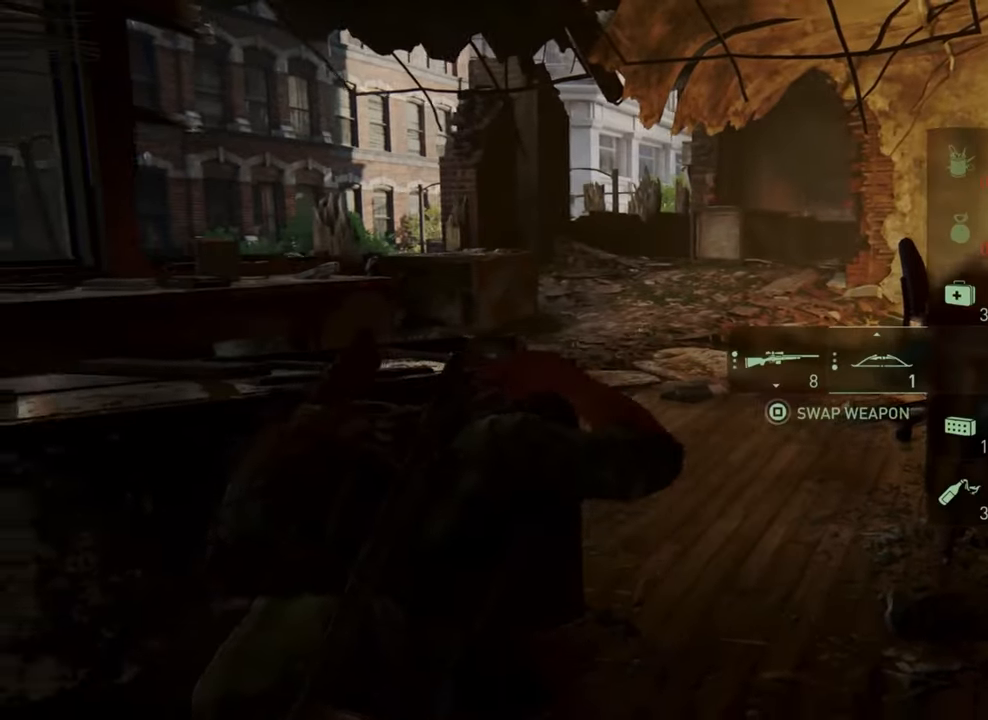
{"buttons": ["L2", "R2"], "left_stick": "center", "right_stick": "up", "events": [[33, "L2", "down"], [67, "right_stick", "up"], [400, "R2", "down"]]}
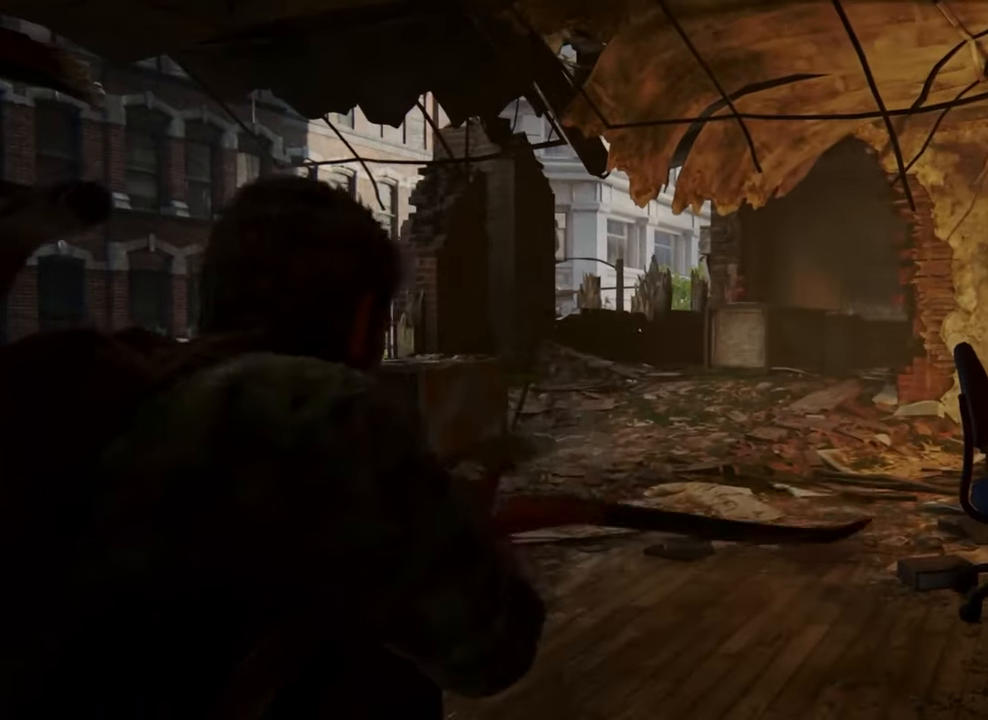
{"buttons": ["L2", "R2"], "left_stick": "center", "right_stick": "up", "events": []}
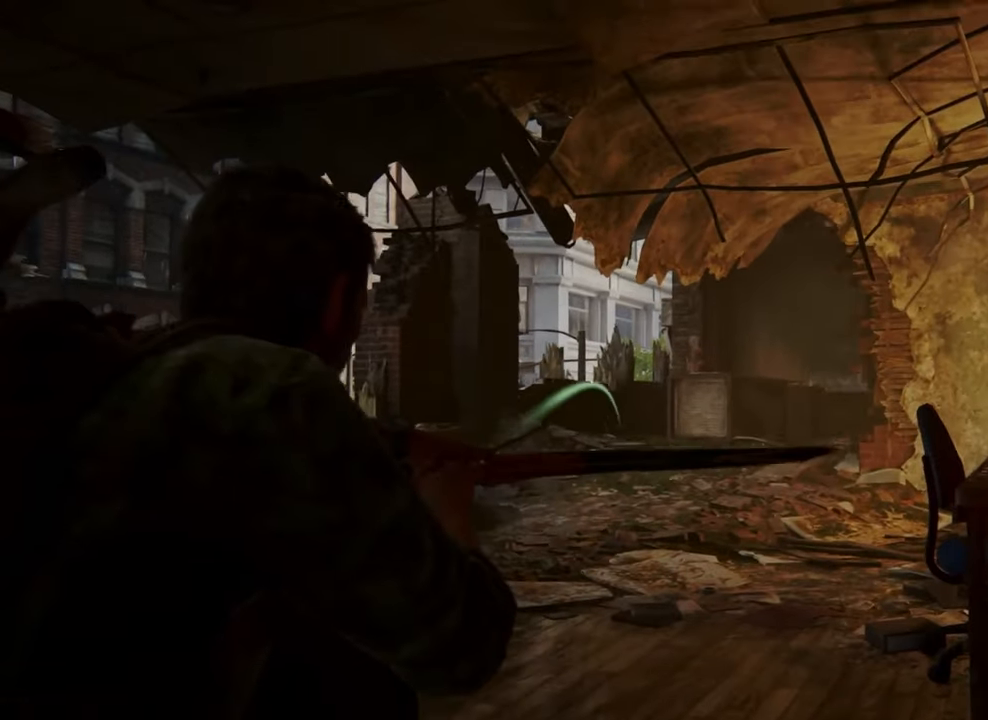
{"buttons": ["L2", "R2"], "left_stick": "center", "right_stick": "center", "events": [[233, "right_stick", "center"]]}
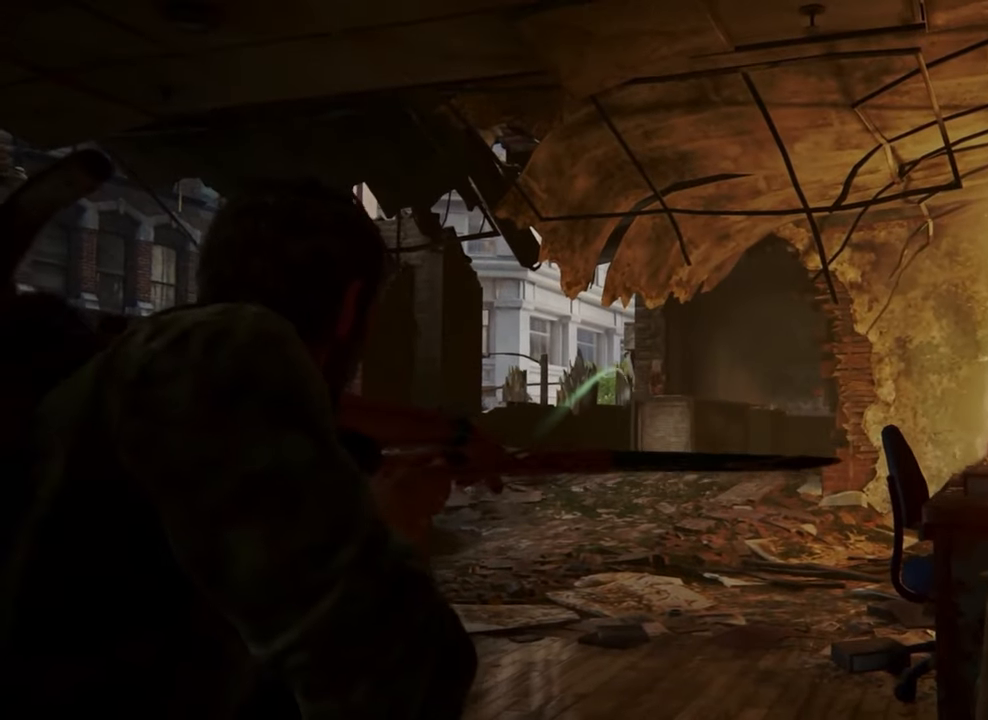
{"buttons": ["L2", "R2"], "left_stick": "center", "right_stick": "center", "events": []}
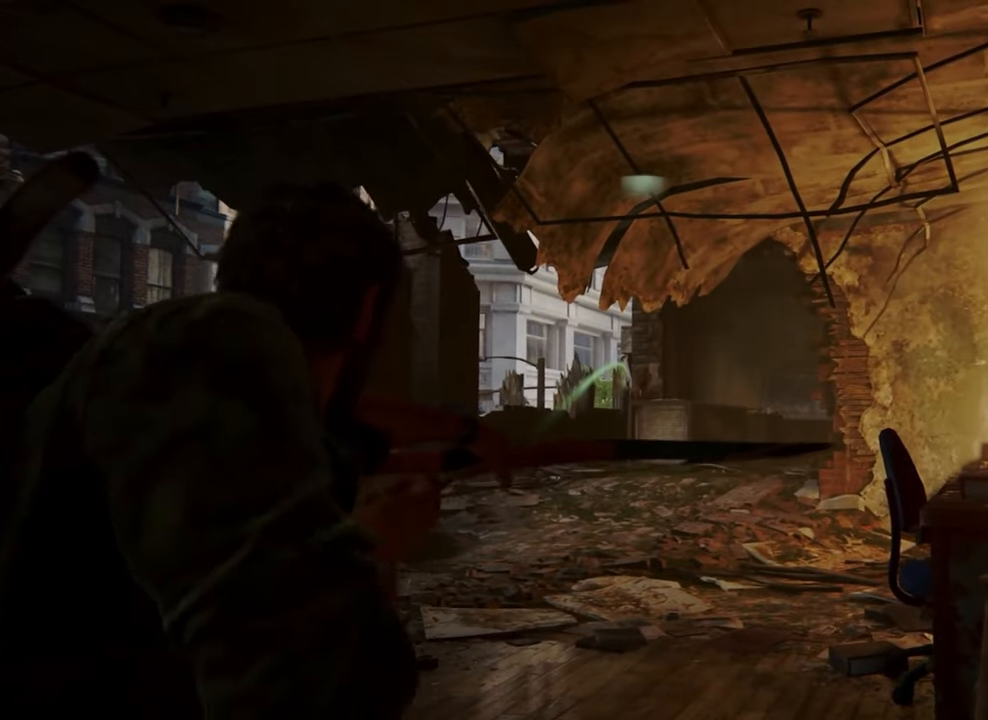
{"buttons": ["L2", "R2"], "left_stick": "center", "right_stick": "center", "events": [[367, "right_stick", "right"], [500, "right_stick", "center"]]}
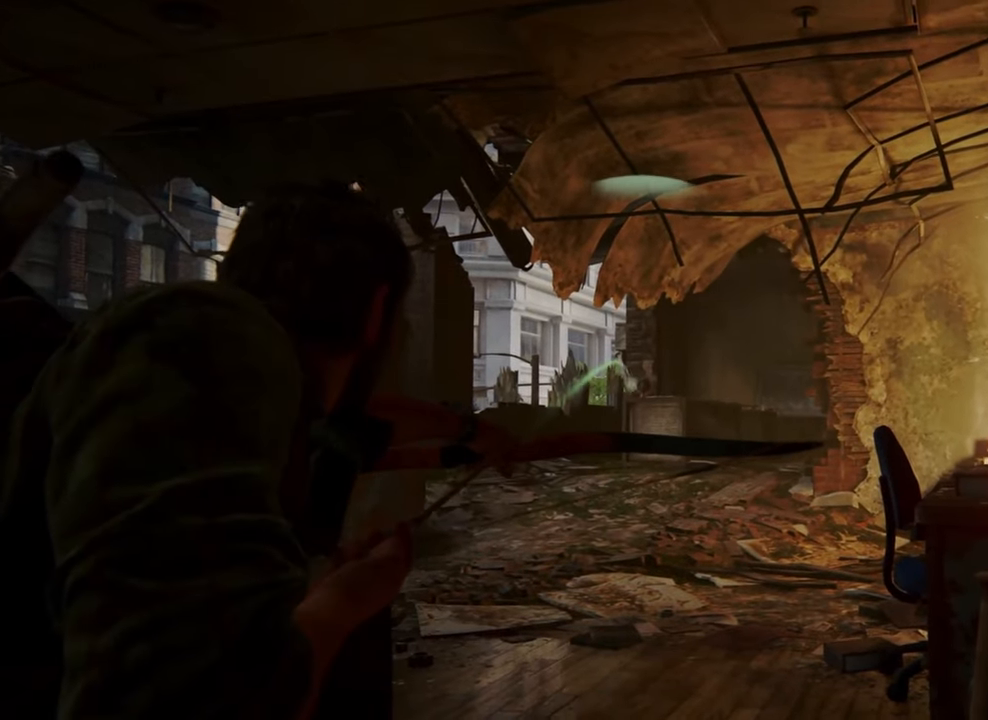
{"buttons": ["L2"], "left_stick": "center", "right_stick": "center", "events": [[467, "R2", "up"]]}
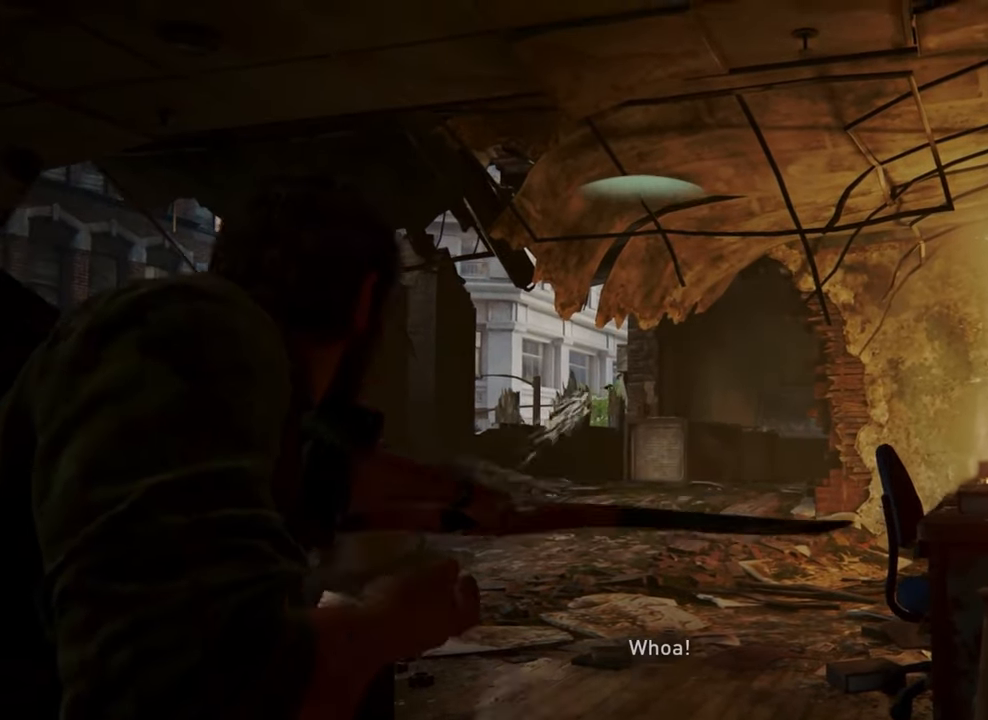
{"buttons": [], "left_stick": "center", "right_stick": "center", "events": [[200, "L2", "up"]]}
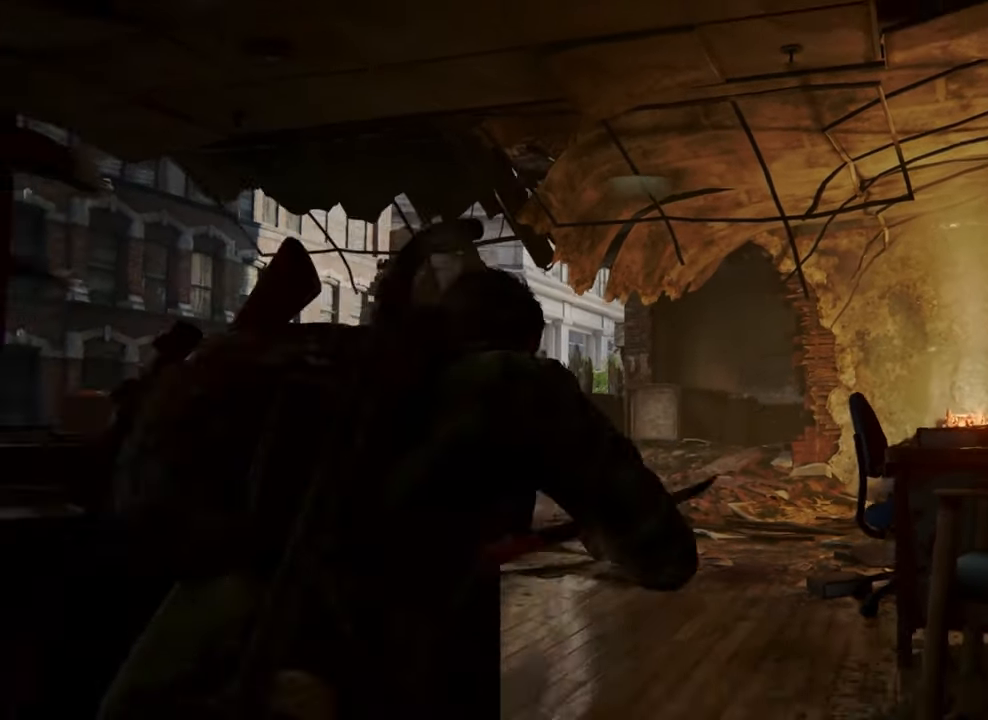
{"buttons": [], "left_stick": "down-left", "right_stick": "center", "events": [[267, "left_stick", "down-left"]]}
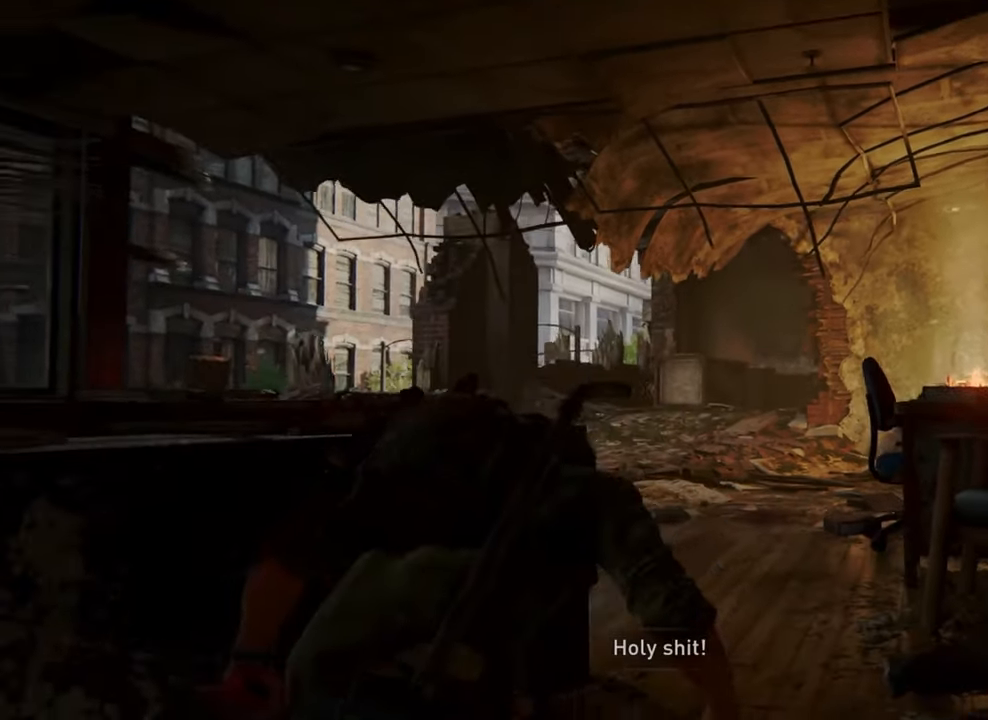
{"buttons": [], "left_stick": "left", "right_stick": "center", "events": [[33, "right_stick", "down-left"], [333, "left_stick", "left"], [433, "right_stick", "center"]]}
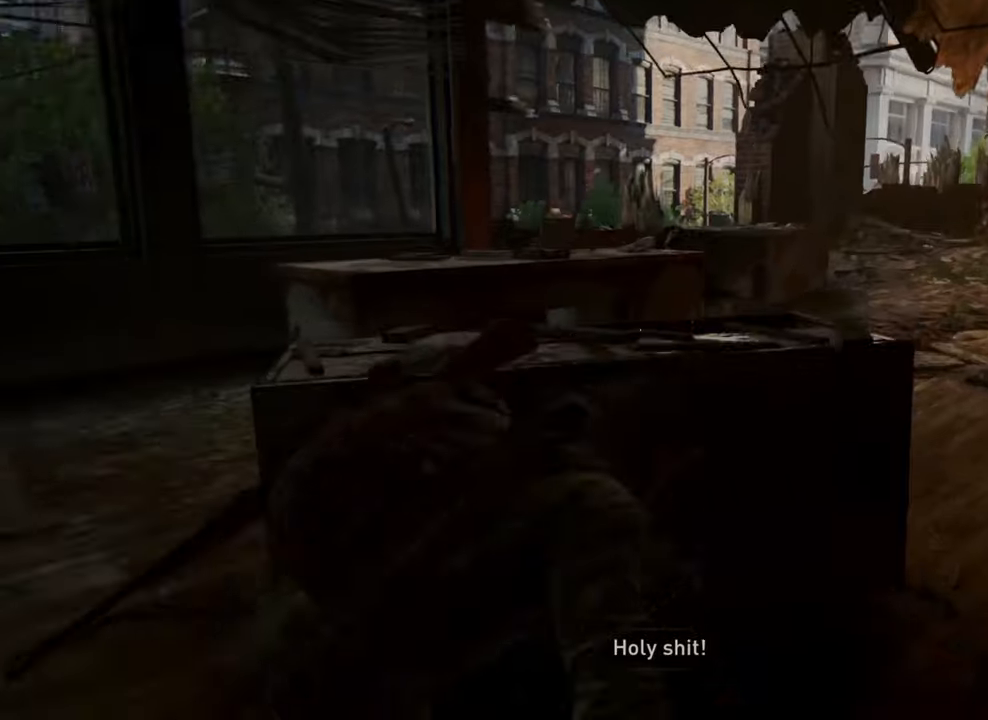
{"buttons": [], "left_stick": "center", "right_stick": "right", "events": [[300, "left_stick", "center"], [333, "right_stick", "right"]]}
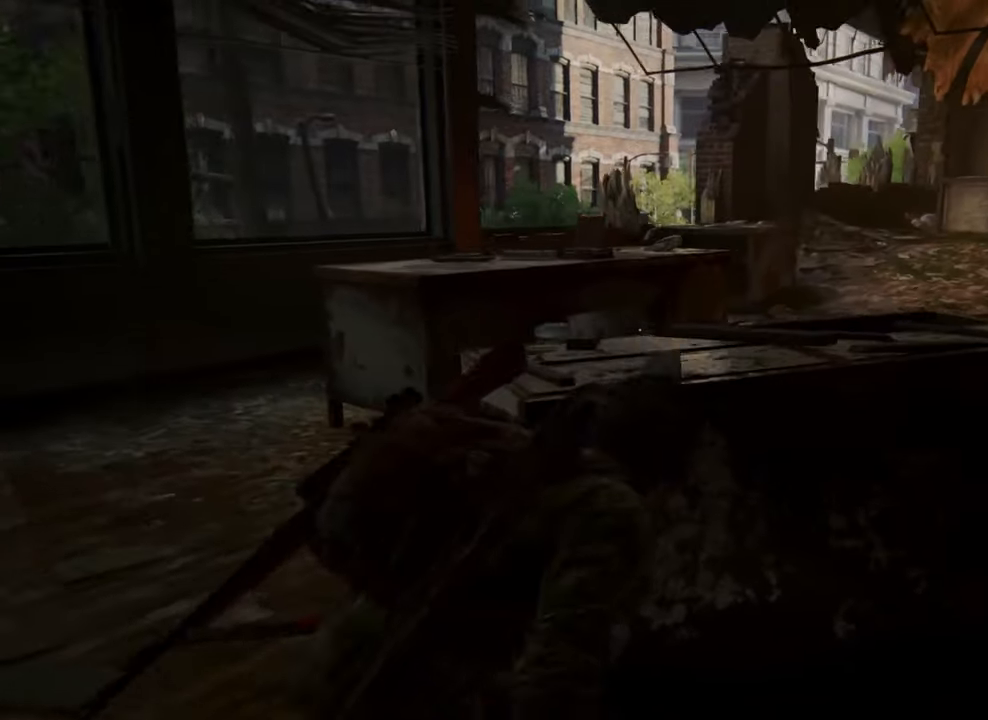
{"buttons": [], "left_stick": "up-left", "right_stick": "center", "events": [[166, "right_stick", "center"], [233, "left_stick", "up-left"]]}
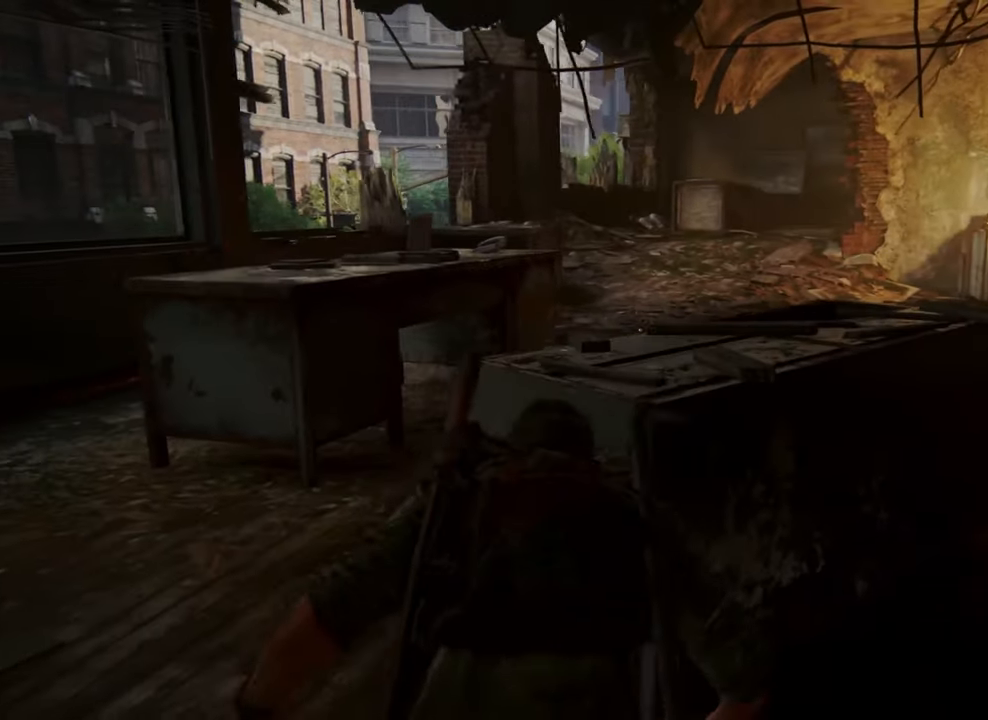
{"buttons": [], "left_stick": "up-left", "right_stick": "center", "events": []}
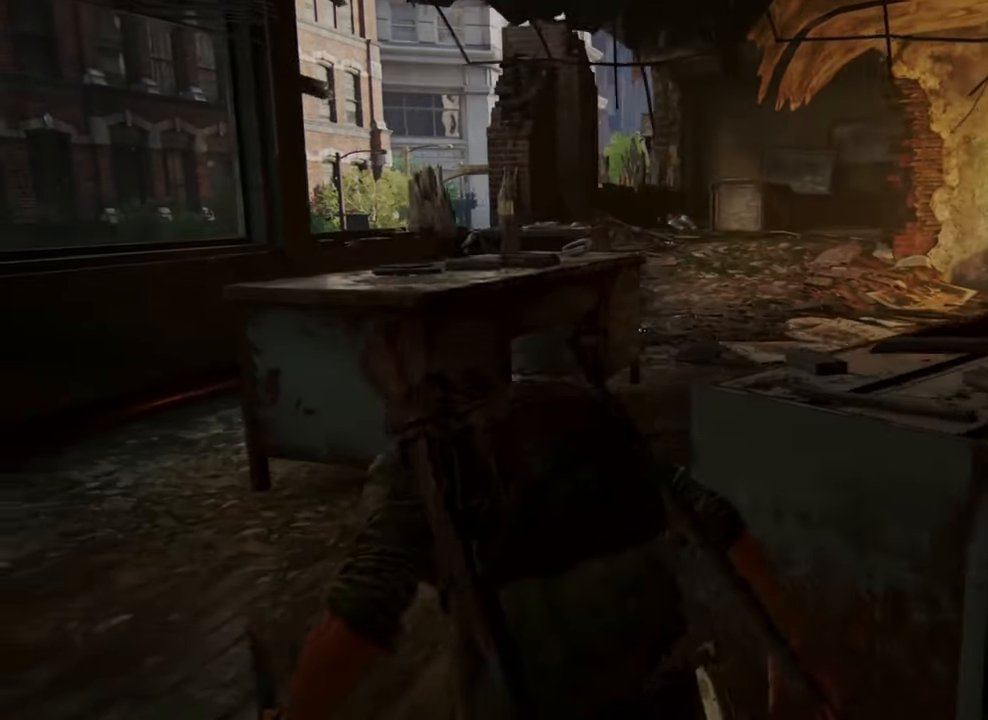
{"buttons": [], "left_stick": "up-left", "right_stick": "center", "events": []}
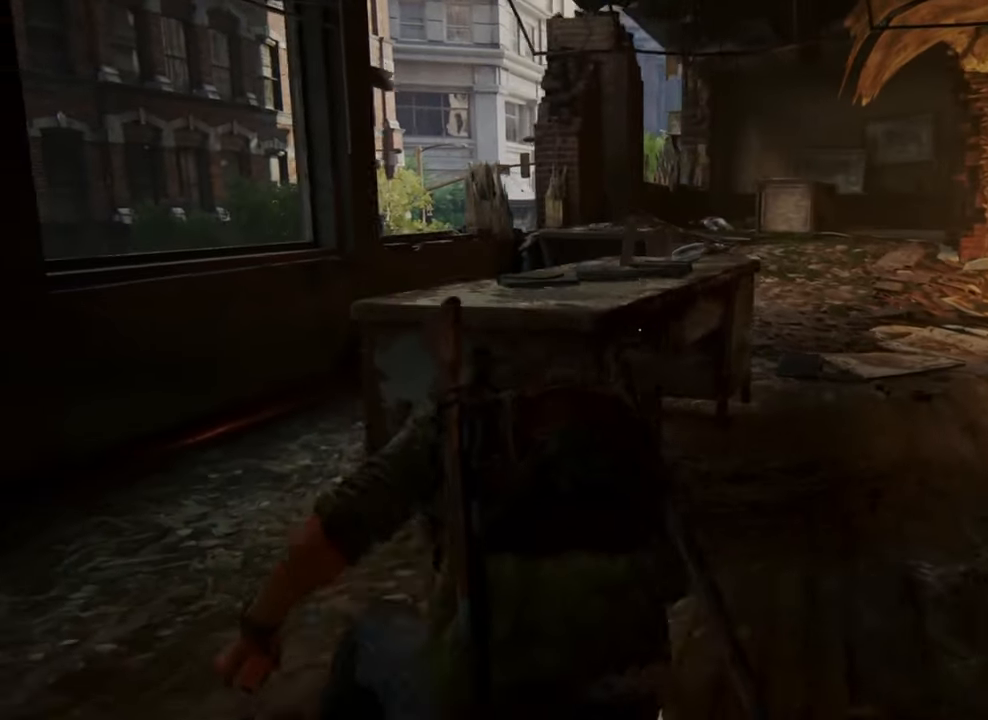
{"buttons": [], "left_stick": "up-left", "right_stick": "center", "events": []}
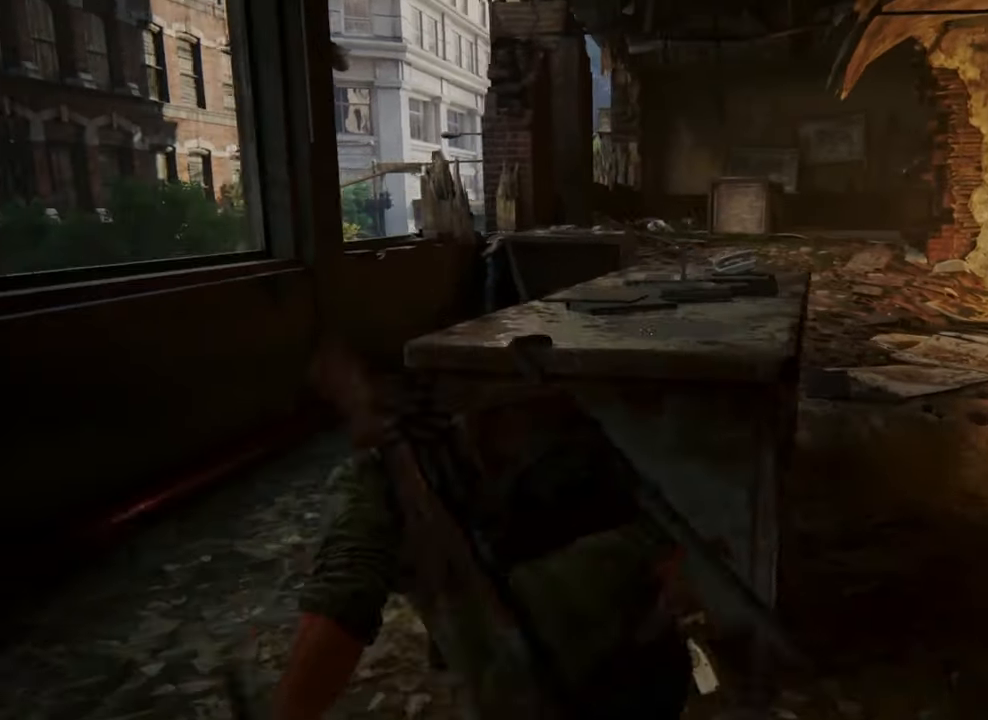
{"buttons": [], "left_stick": "center", "right_stick": "center", "events": [[233, "left_stick", "center"], [400, "DPAD_DOWN", "down"], [500, "DPAD_DOWN", "up"]]}